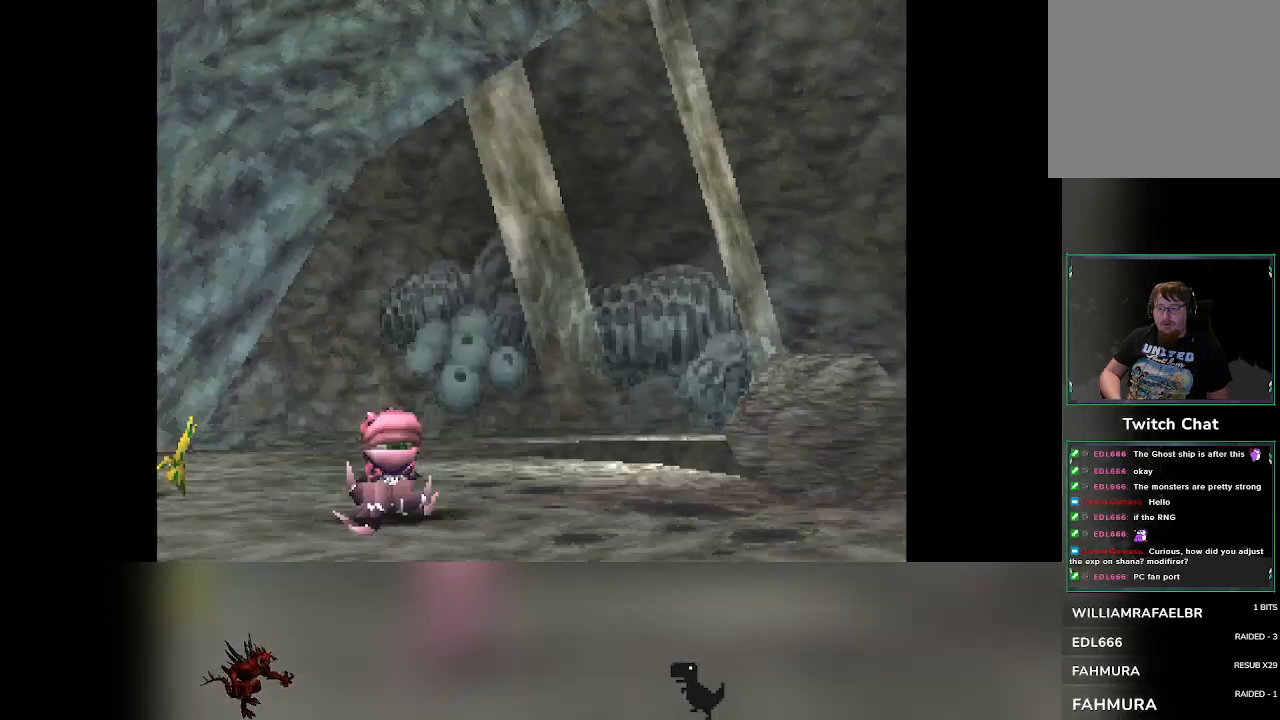
Gameplay with a controller (PlayStation layout); each line is a JSON object with the inputs held at the frame after it. "events" lists button and stick changes between this image and that frame as [ms after this image, input, new state], when the widget could be followed in between. Not read: right_stick.
{"buttons": [], "left_stick": "center", "events": []}
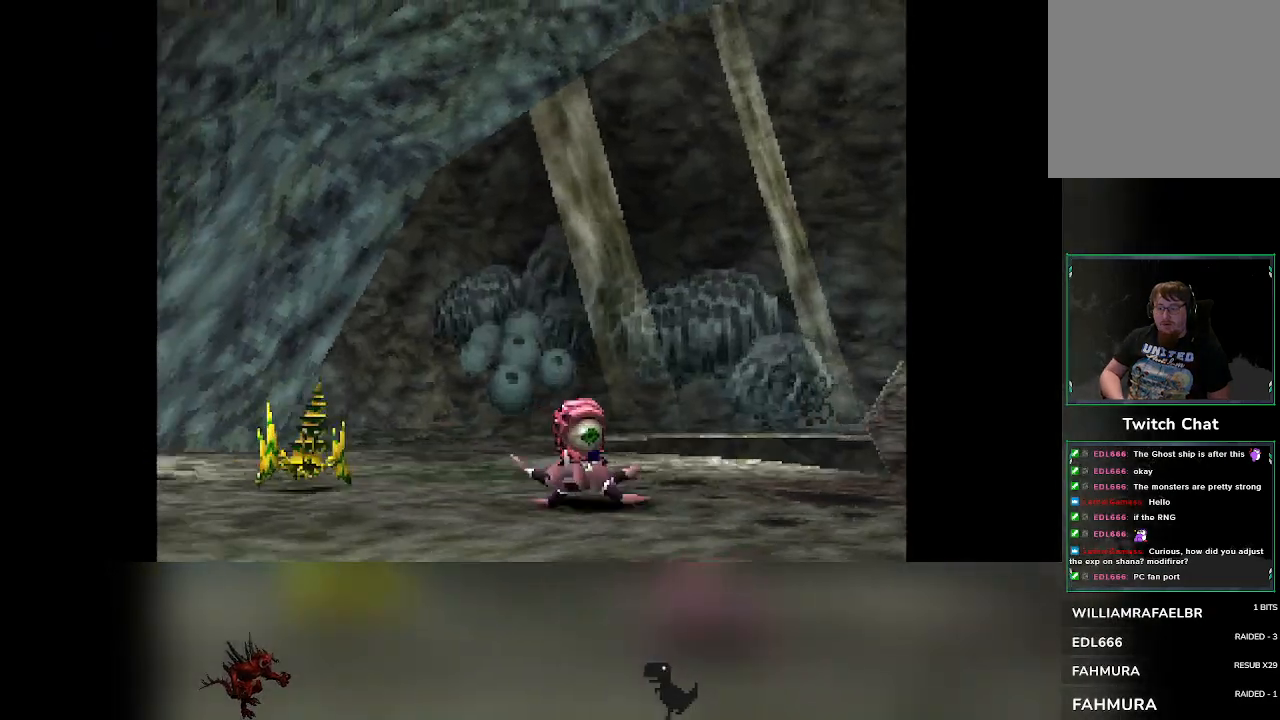
{"buttons": [], "left_stick": "center", "events": []}
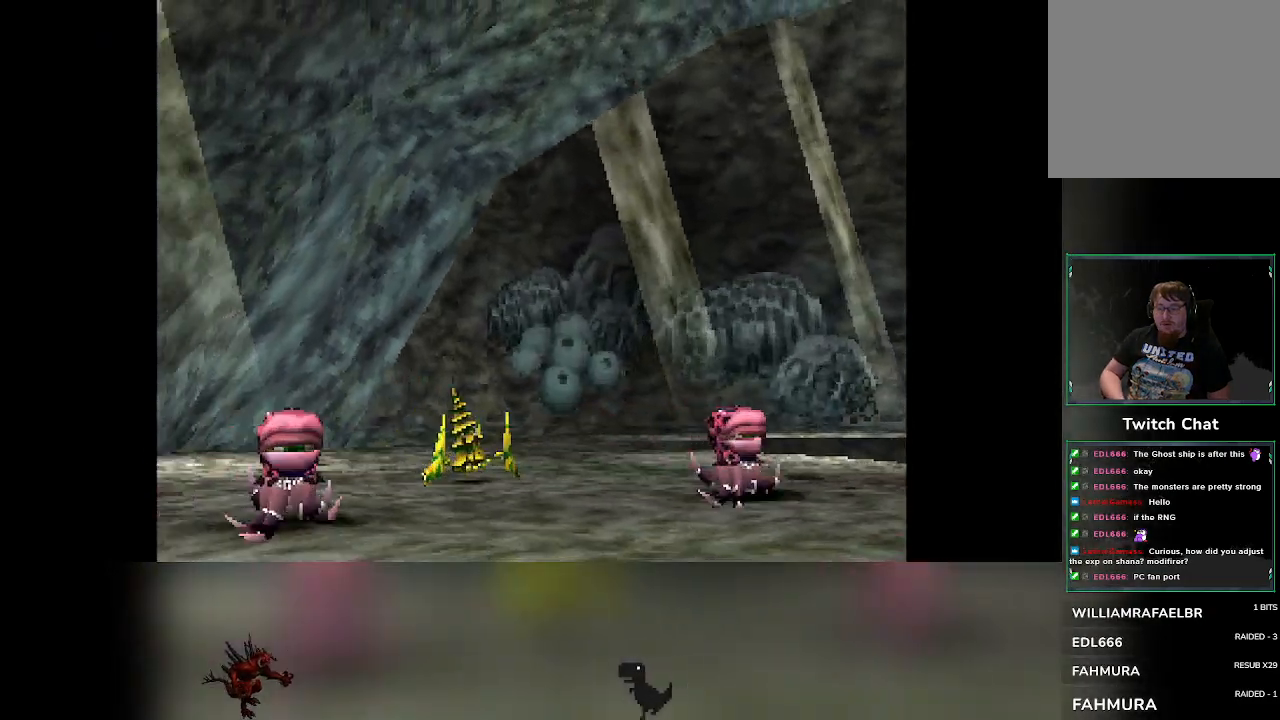
{"buttons": [], "left_stick": "center", "events": []}
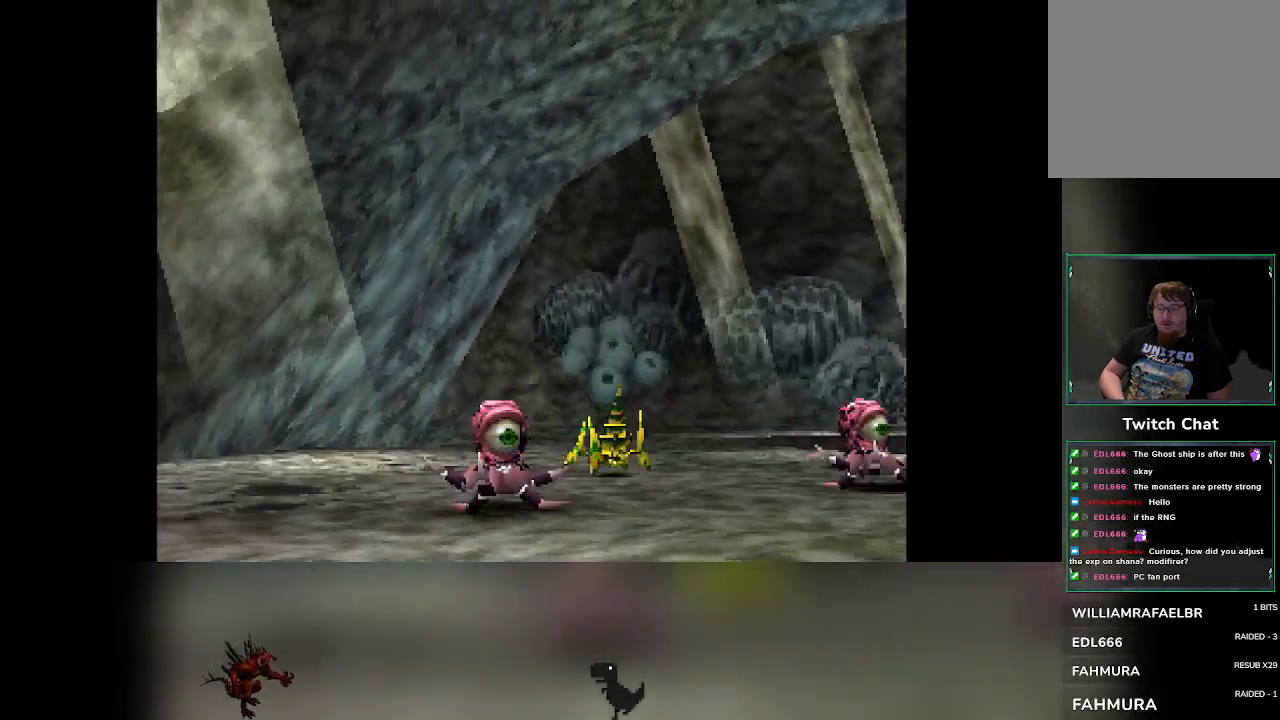
{"buttons": [], "left_stick": "center", "events": []}
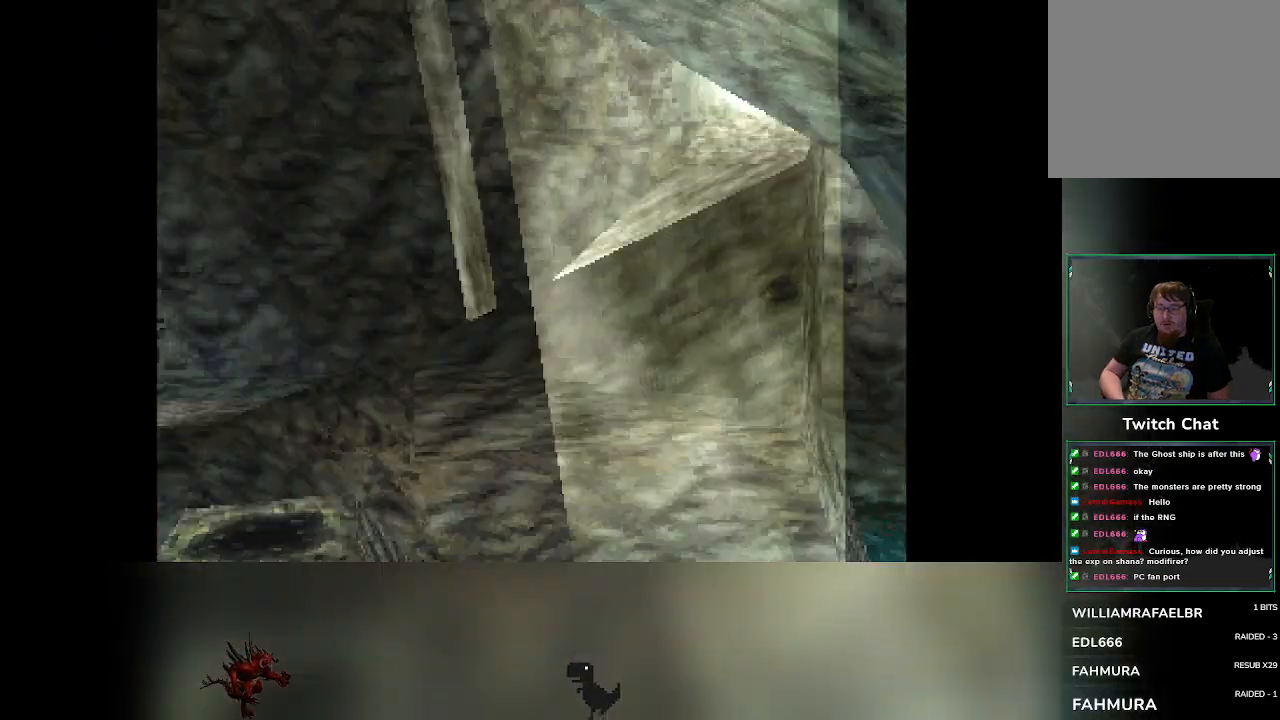
{"buttons": [], "left_stick": "center", "events": []}
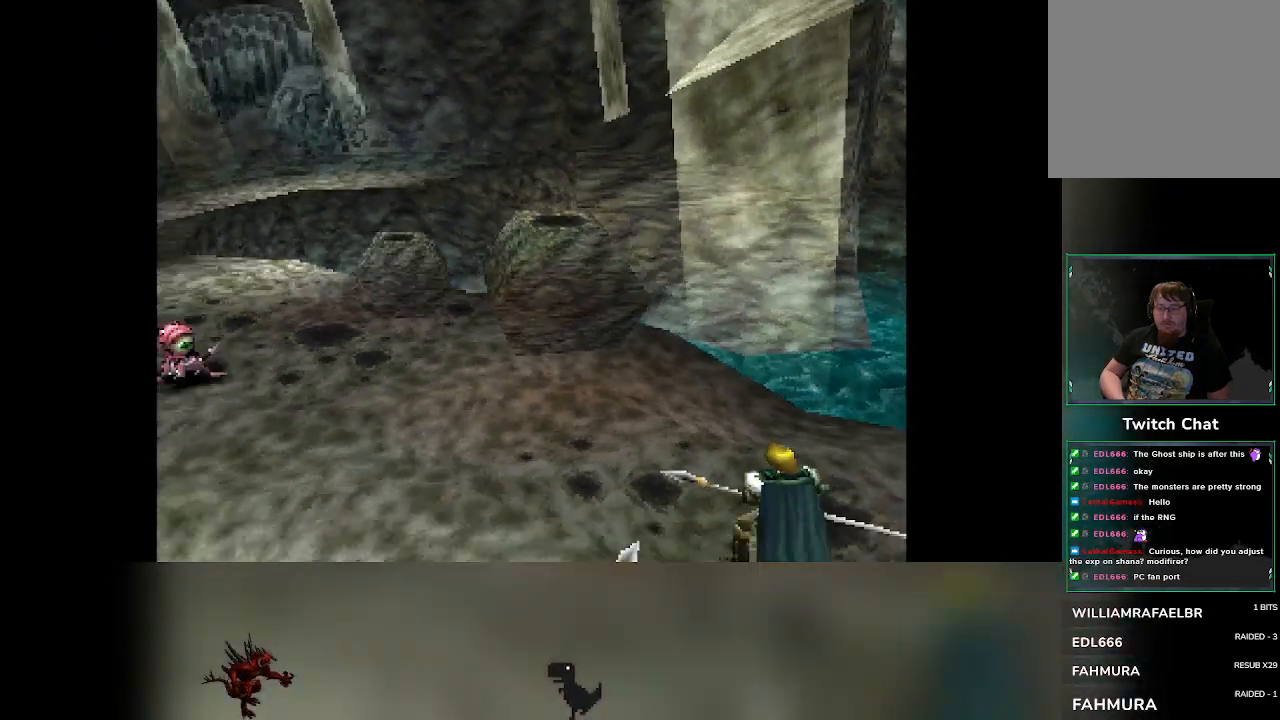
{"buttons": [], "left_stick": "center", "events": []}
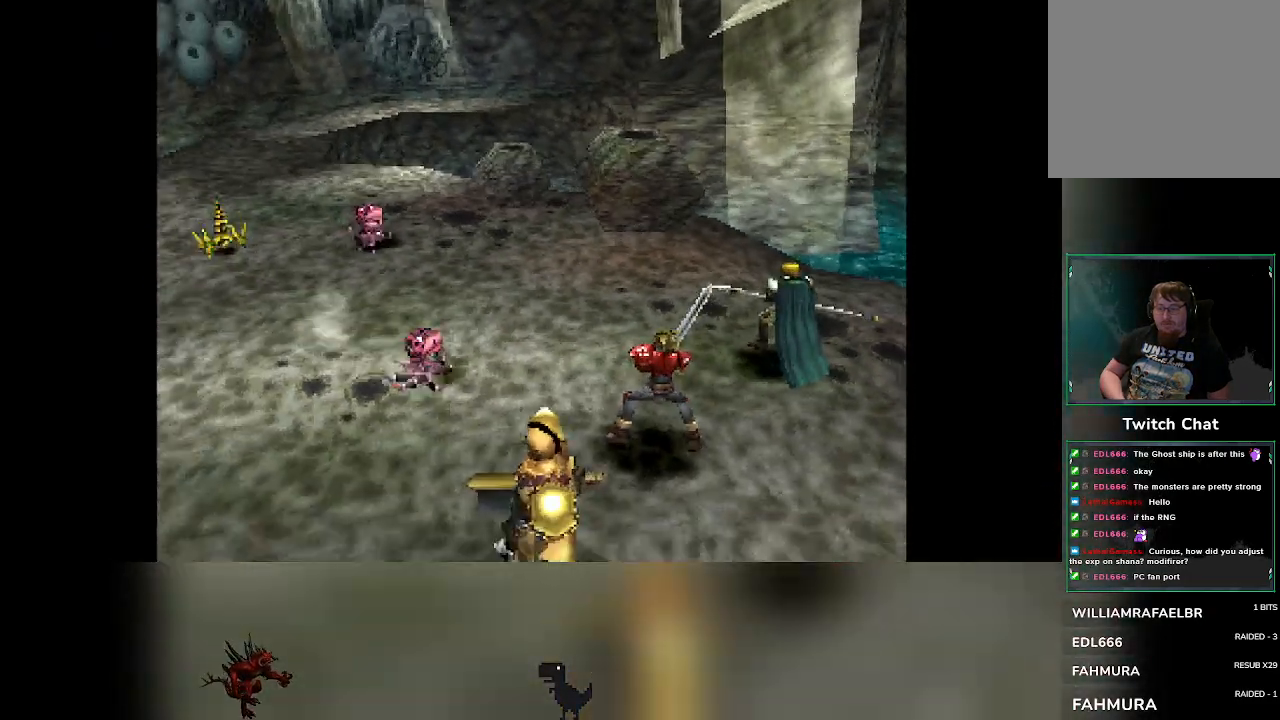
{"buttons": ["R2"], "left_stick": "center", "events": [[433, "R2", "down"]]}
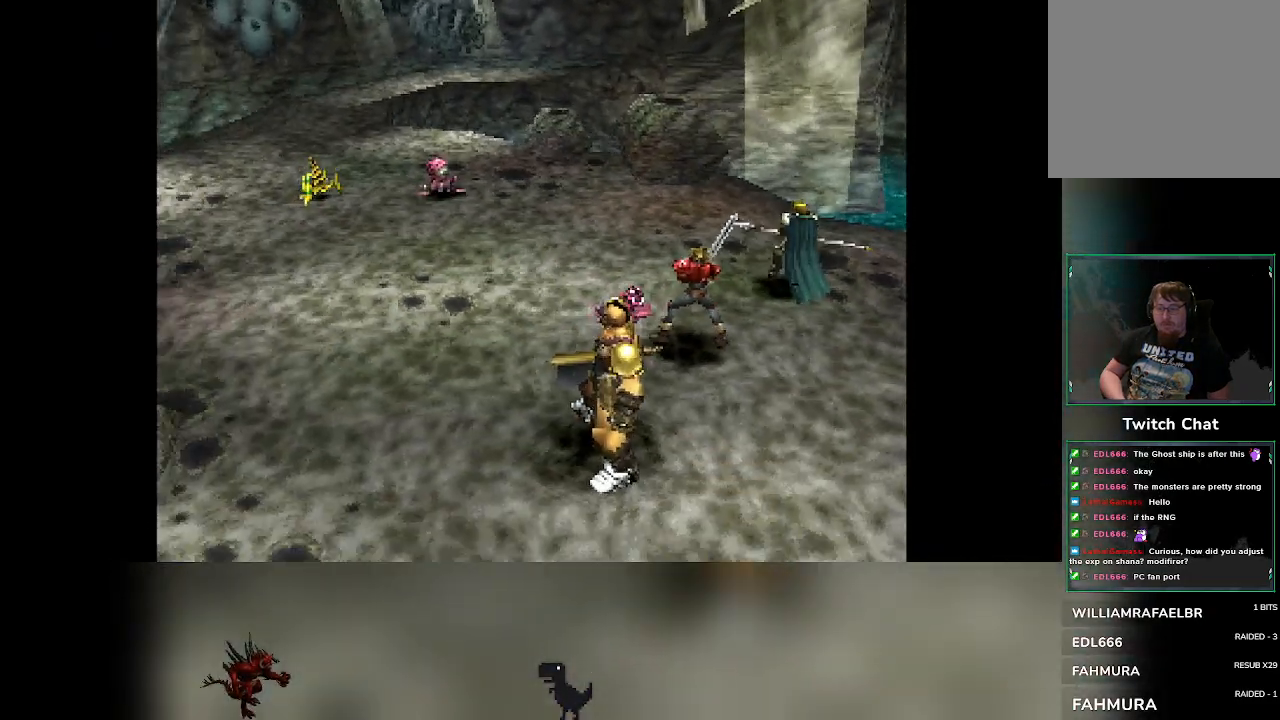
{"buttons": ["R2"], "left_stick": "center", "events": []}
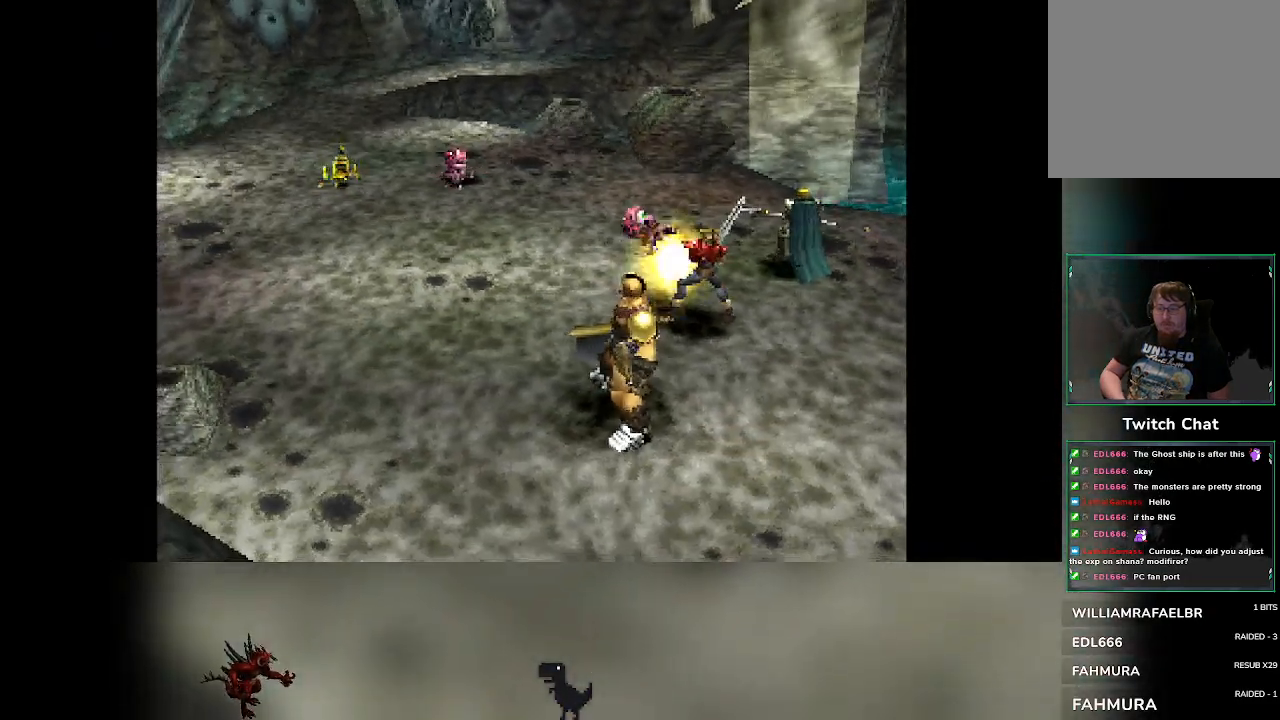
{"buttons": [], "left_stick": "center", "events": [[50, "R2", "up"]]}
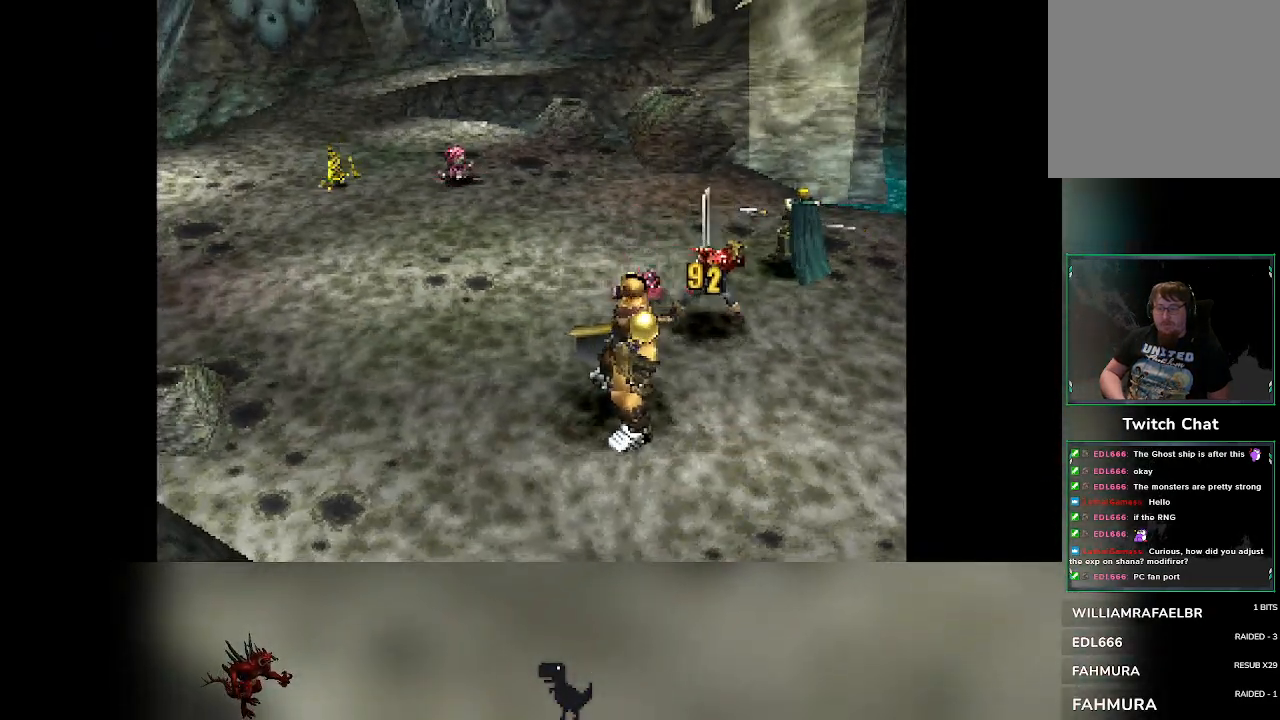
{"buttons": ["R2"], "left_stick": "center", "events": [[367, "R2", "down"]]}
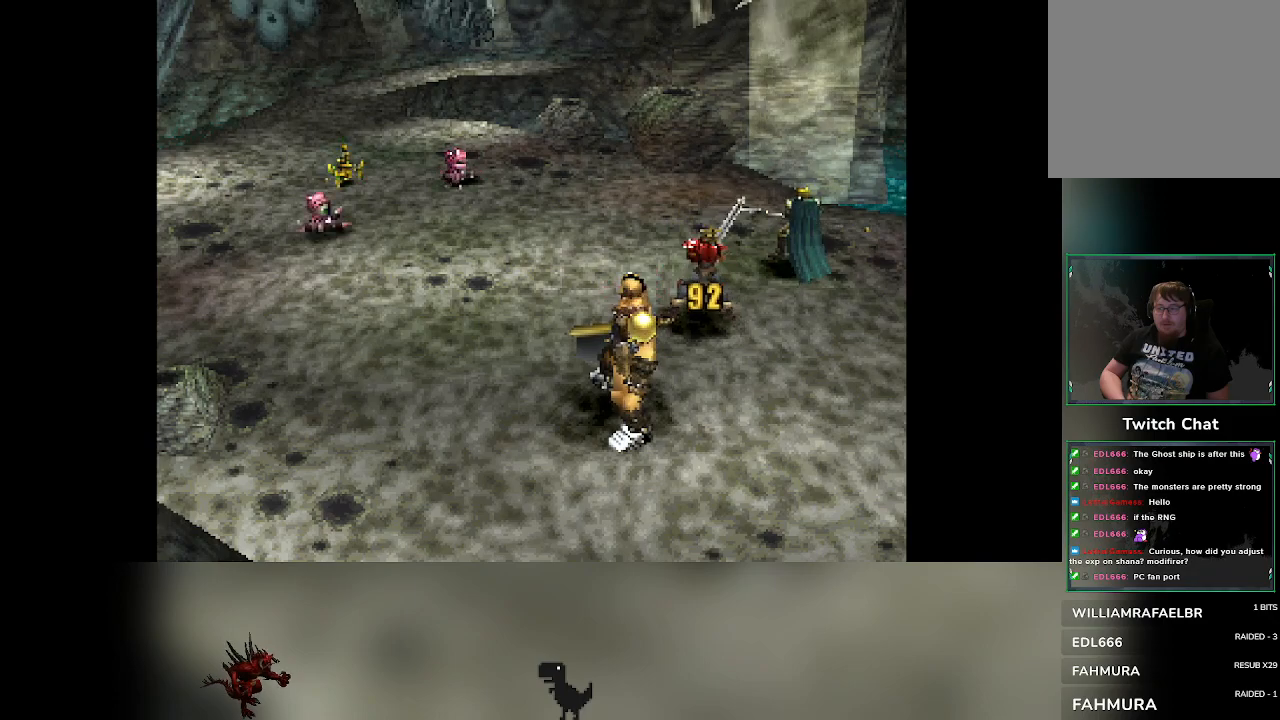
{"buttons": [], "left_stick": "center", "events": [[233, "R2", "up"]]}
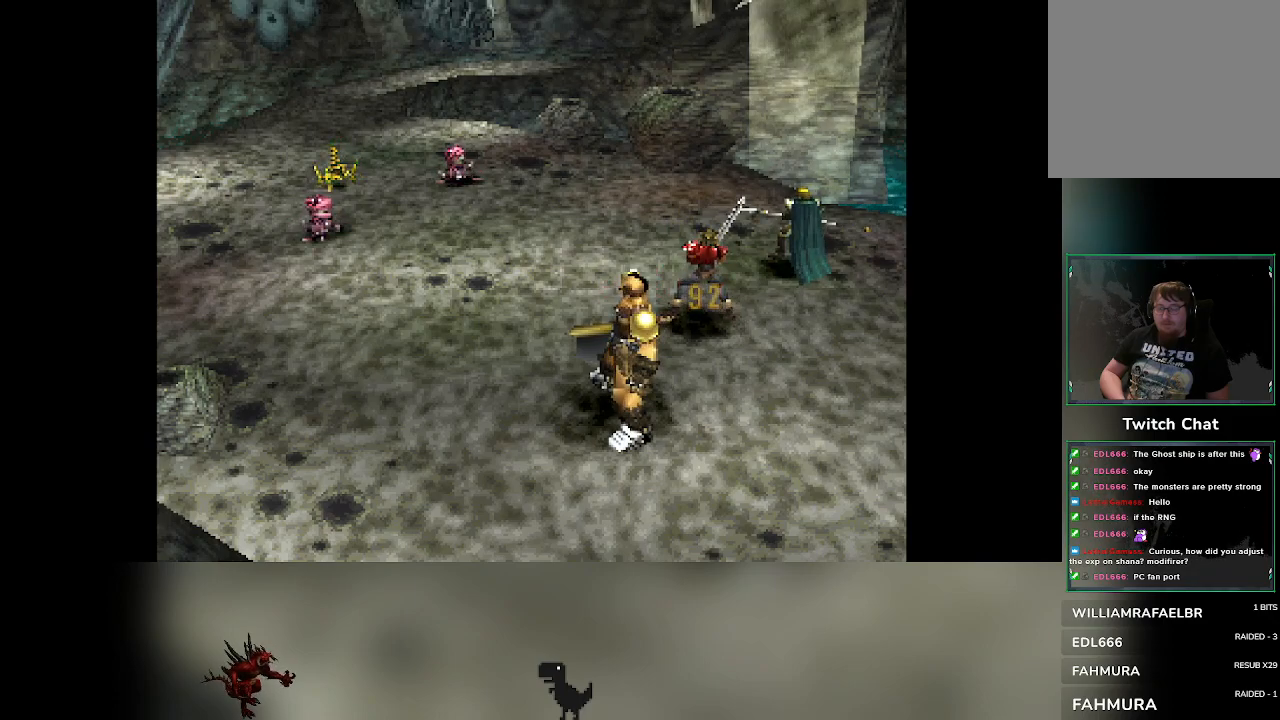
{"buttons": [], "left_stick": "center", "events": [[167, "R2", "down"], [483, "R2", "up"]]}
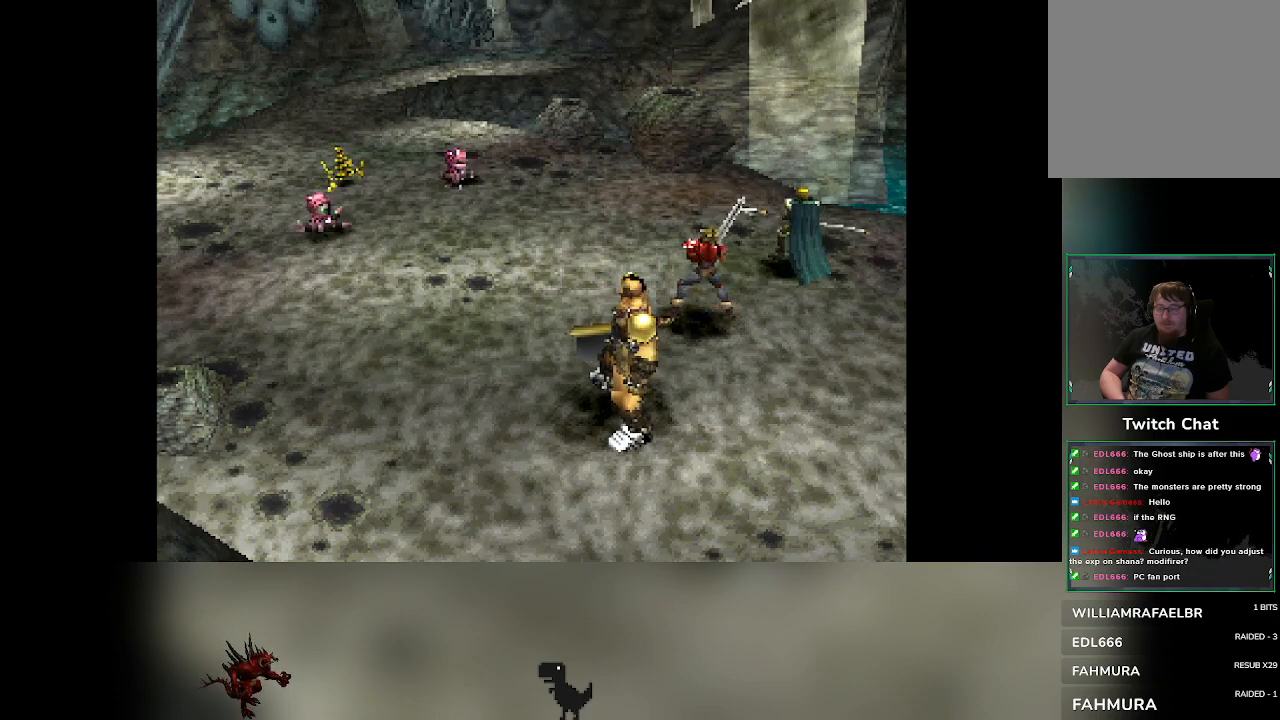
{"buttons": ["R2"], "left_stick": "center", "events": [[267, "R2", "down"]]}
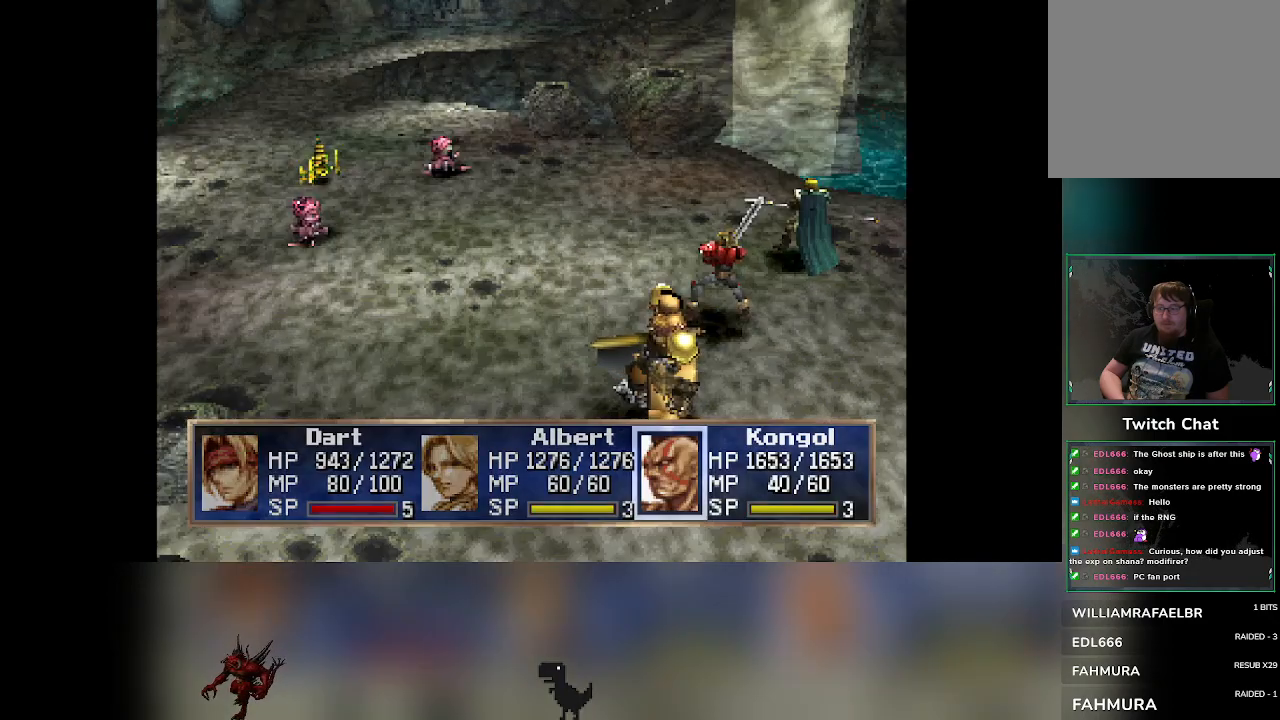
{"buttons": [], "left_stick": "center", "events": [[350, "R2", "up"]]}
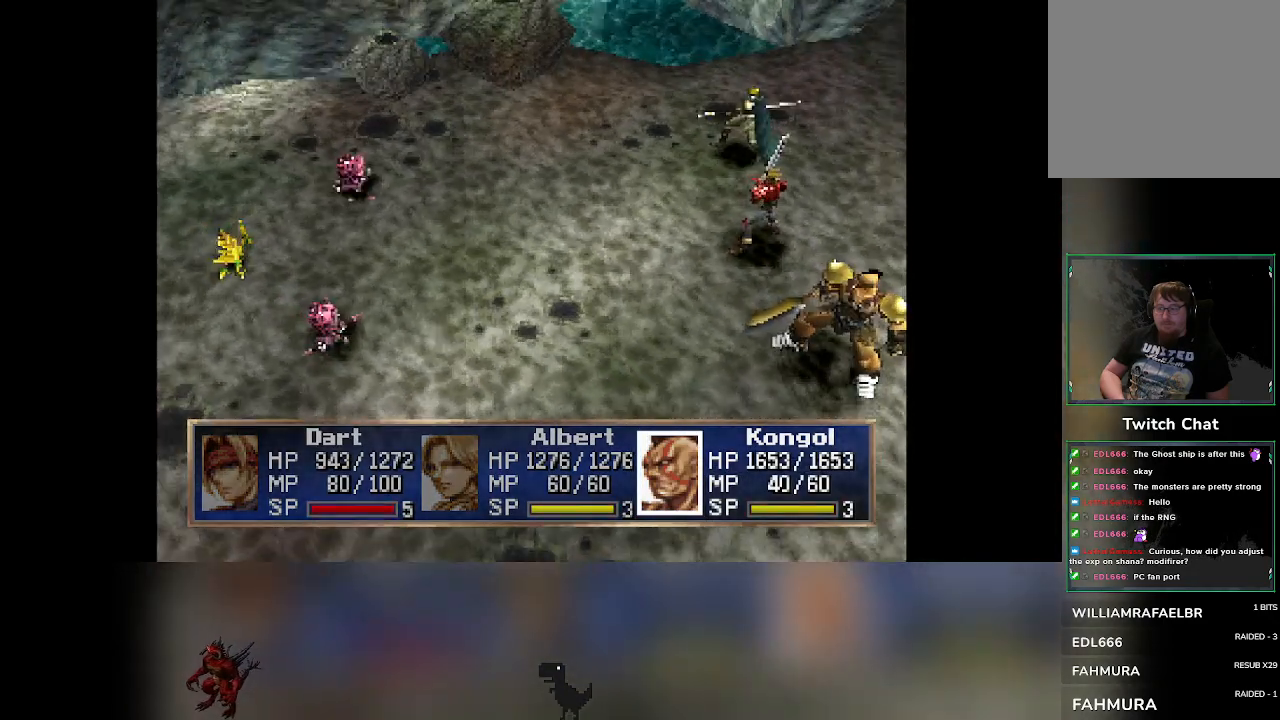
{"buttons": ["R2"], "left_stick": "center", "events": [[300, "R2", "down"]]}
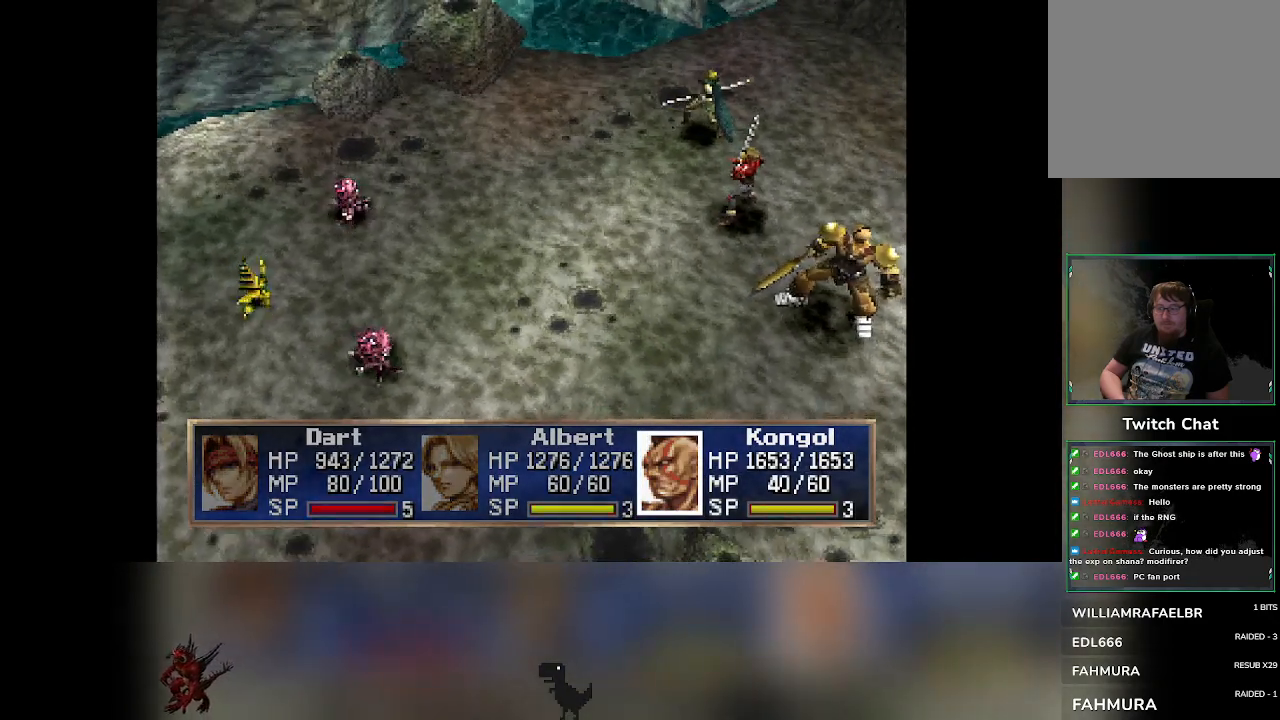
{"buttons": ["R2"], "left_stick": "center", "events": []}
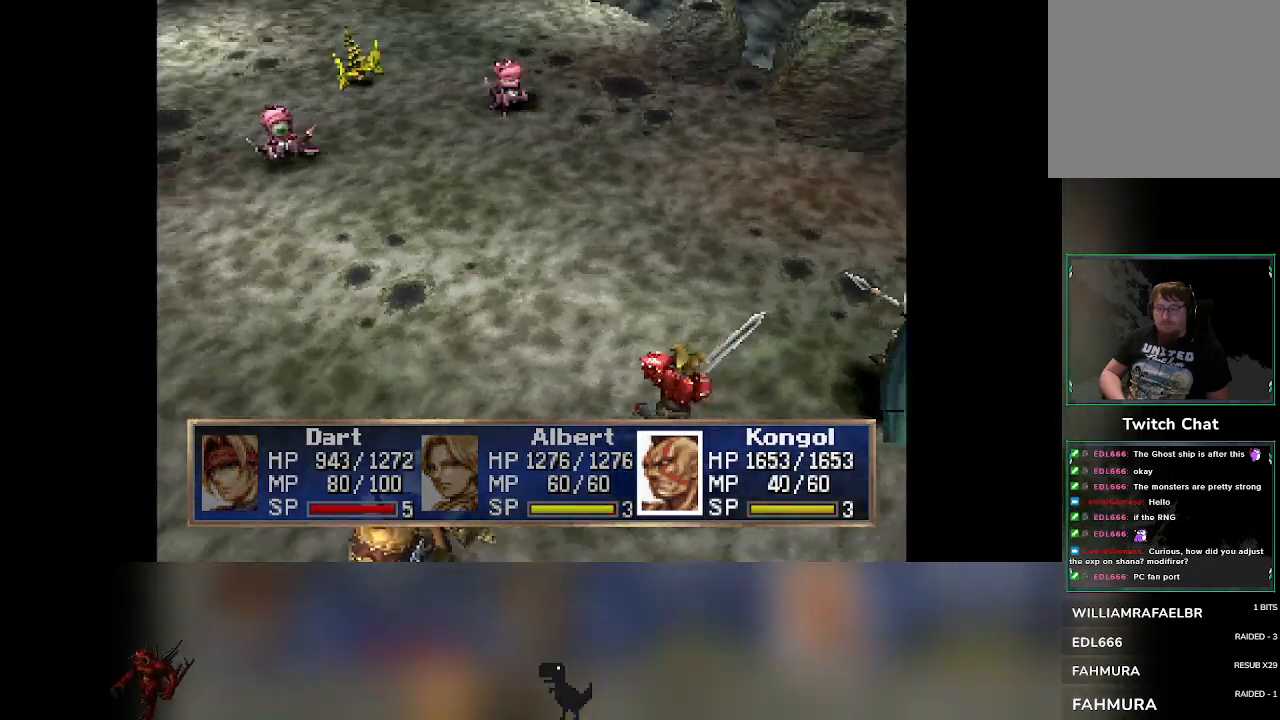
{"buttons": [], "left_stick": "center", "events": [[17, "R2", "up"]]}